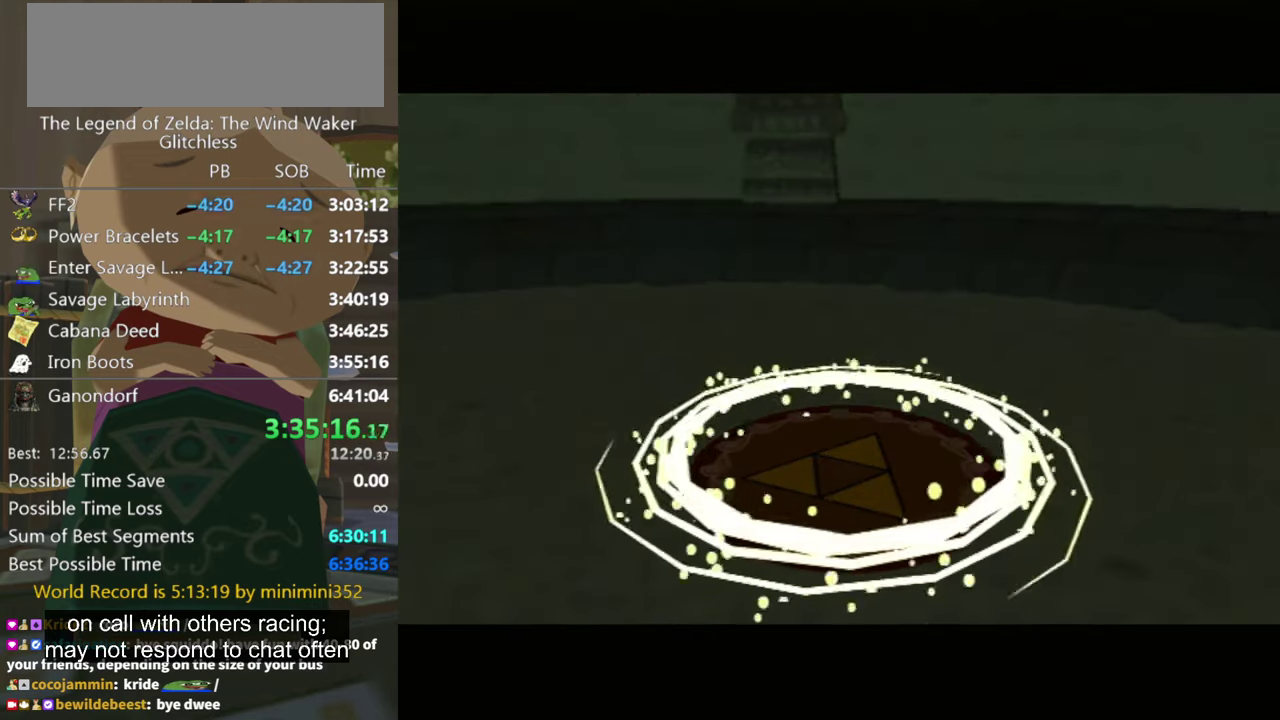
Gameplay with a controller (Nintendo layout); each line is a JSON object with the inputs held at the frame after it. "events" lists button and stick changes between this image and that frame as [ms after this image, input, new state], when the widget could be followed in between. Not read: L3 R3 START.
{"buttons": [], "left_stick": "center", "right_stick": "center"}
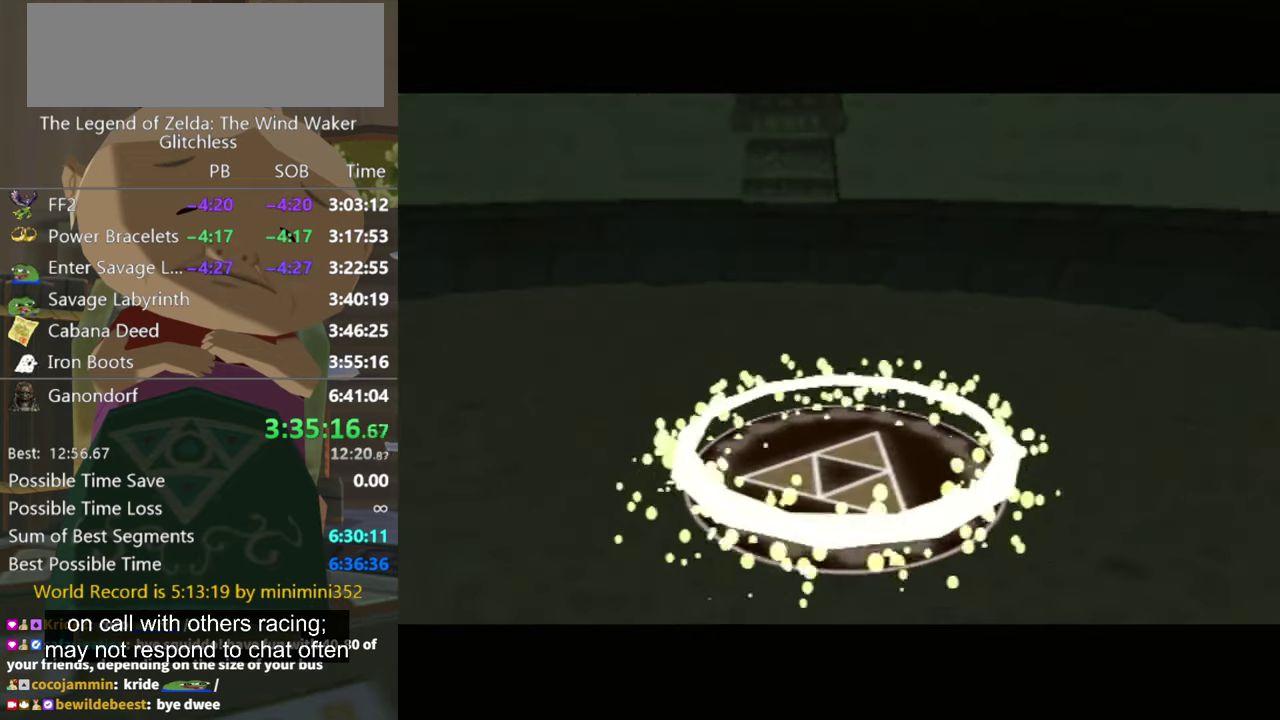
{"buttons": [], "left_stick": "up-right", "right_stick": "center", "events": [[66, "left_stick", "up-right"]]}
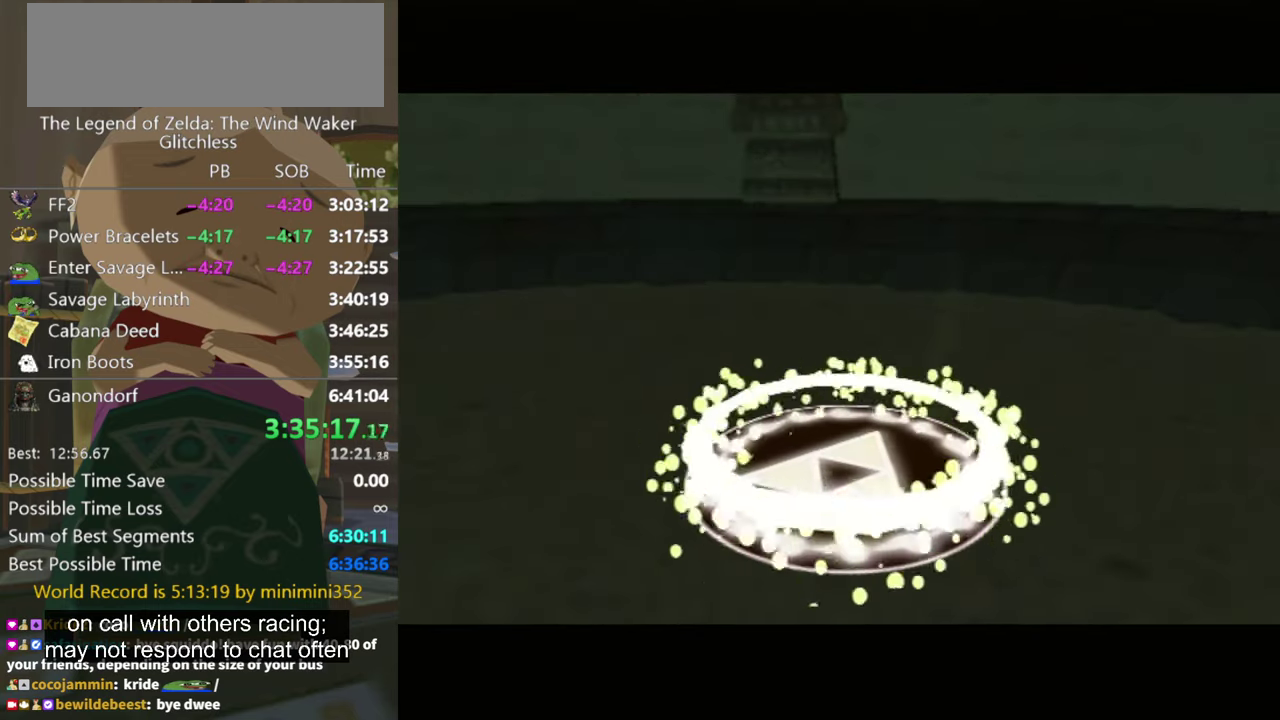
{"buttons": [], "left_stick": "up", "right_stick": "center", "events": [[400, "left_stick", "up"]]}
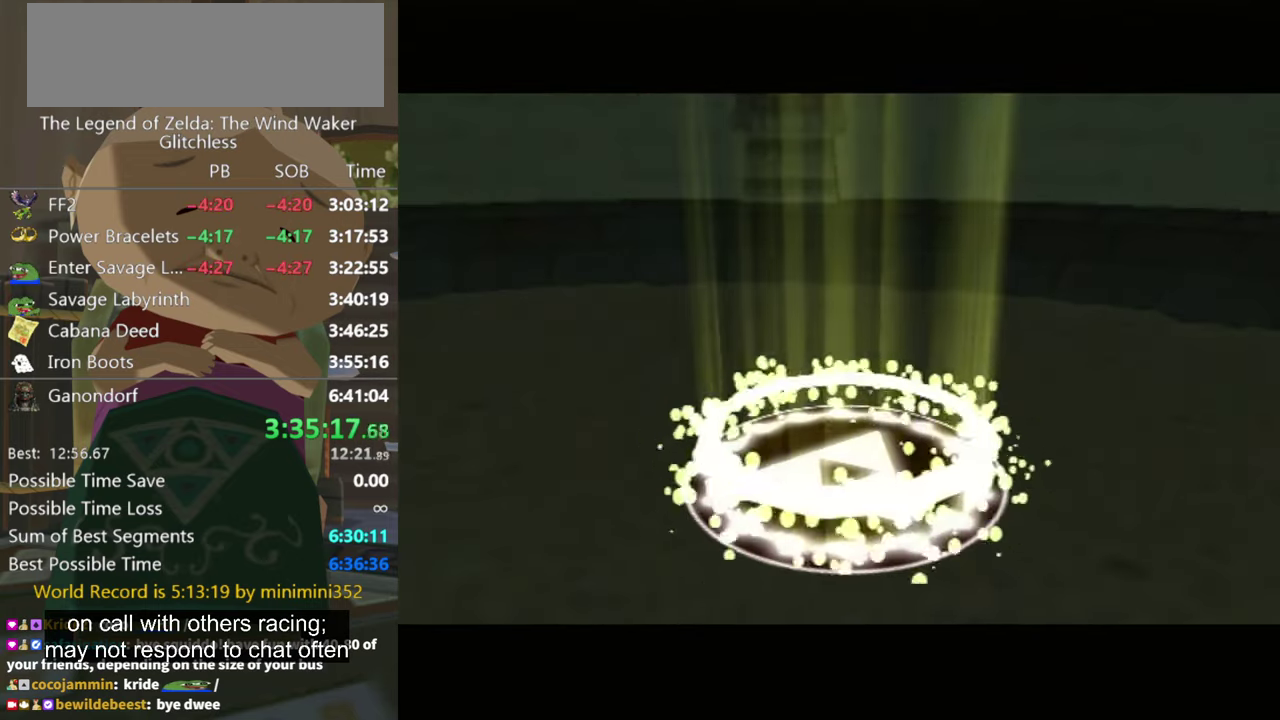
{"buttons": [], "left_stick": "up-right", "right_stick": "center", "events": [[33, "left_stick", "up-right"]]}
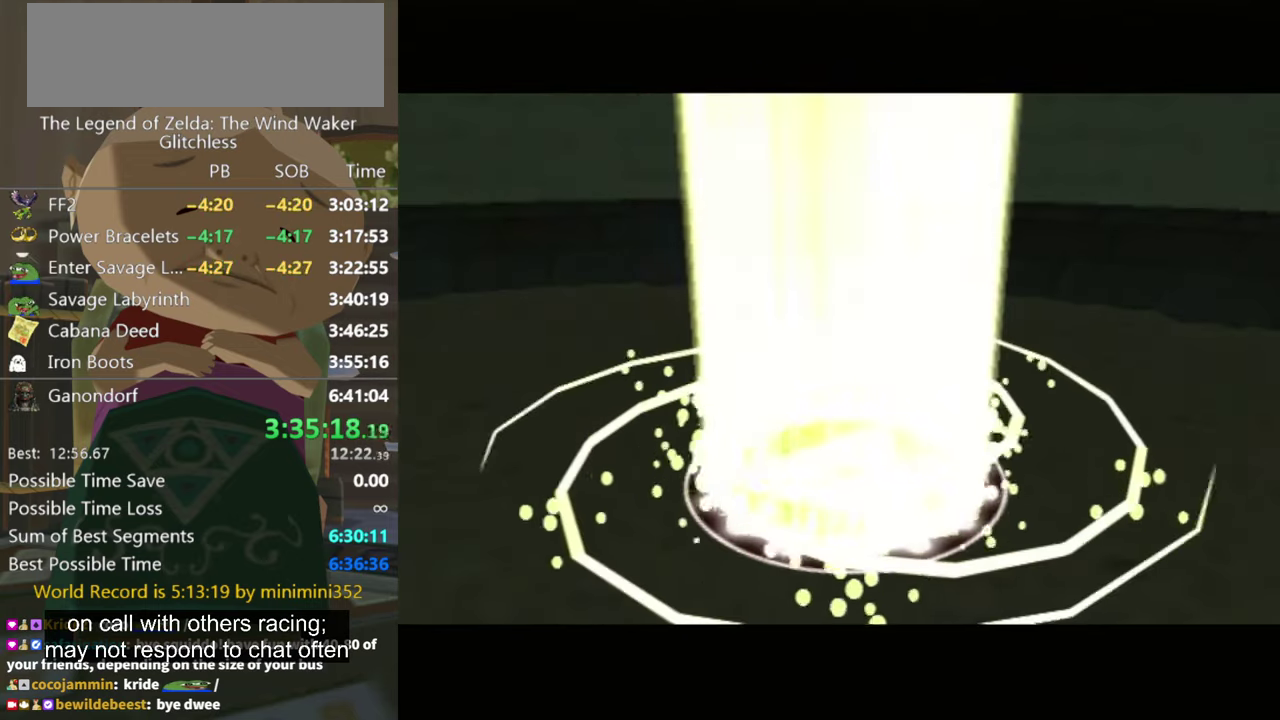
{"buttons": [], "left_stick": "up-right", "right_stick": "center", "events": []}
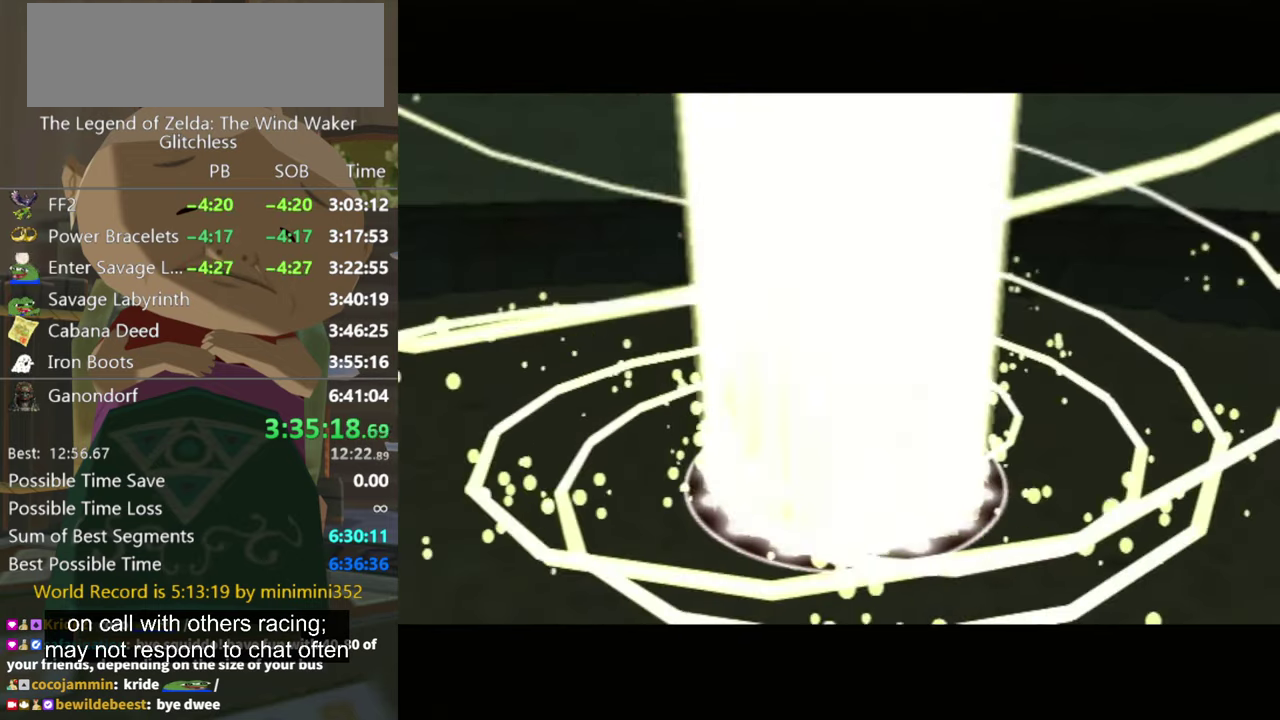
{"buttons": [], "left_stick": "up-right", "right_stick": "down", "events": [[200, "right_stick", "down"]]}
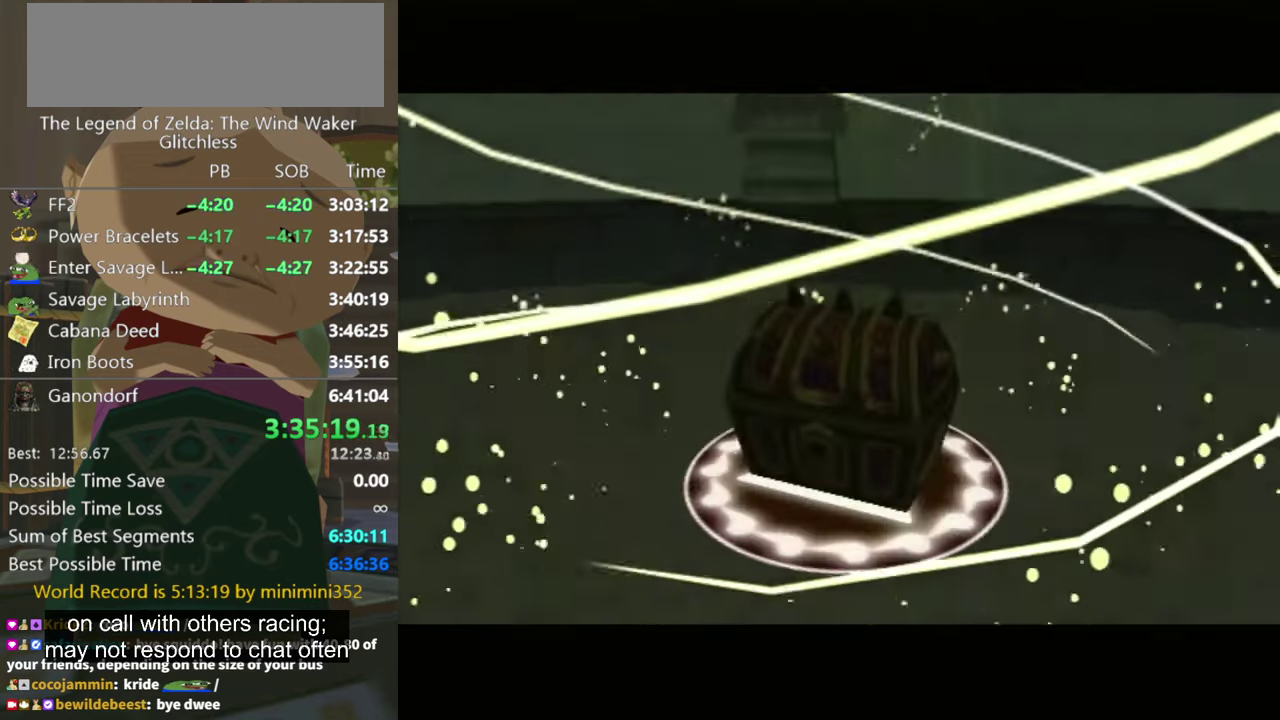
{"buttons": [], "left_stick": "up-right", "right_stick": "down", "events": []}
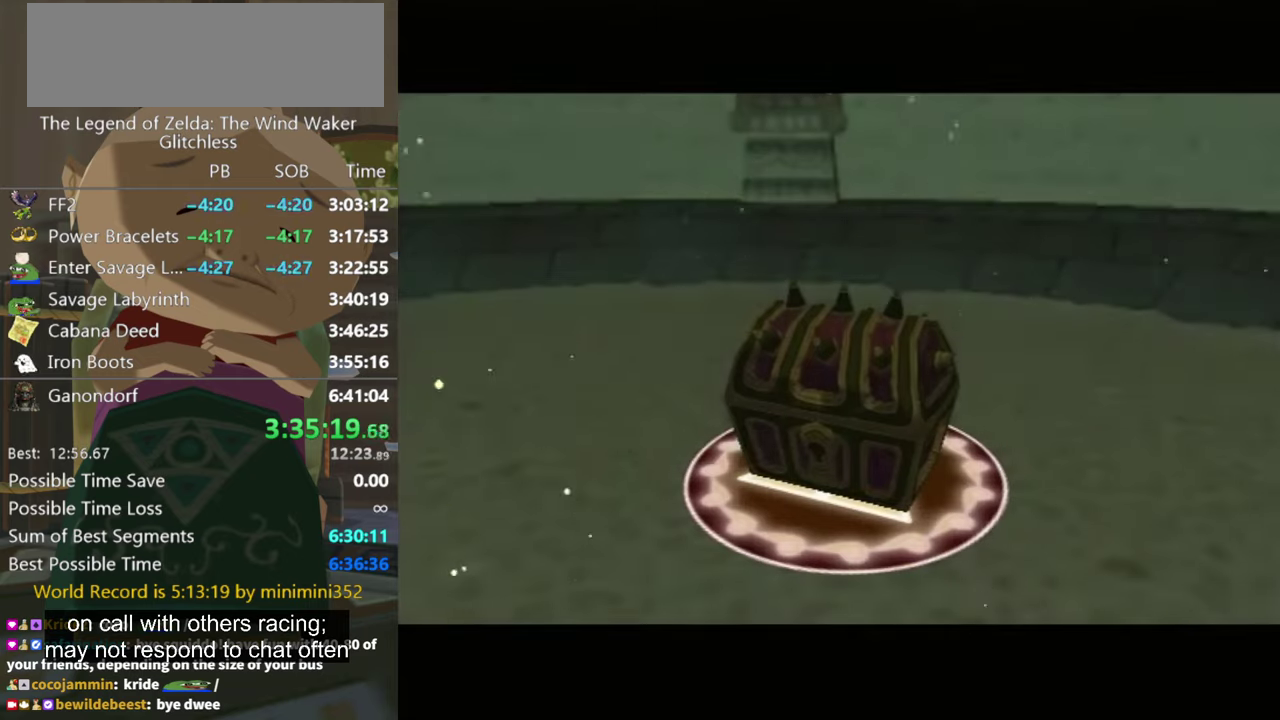
{"buttons": [], "left_stick": "up-right", "right_stick": "down", "events": [[134, "right_stick", "center"], [400, "right_stick", "down"]]}
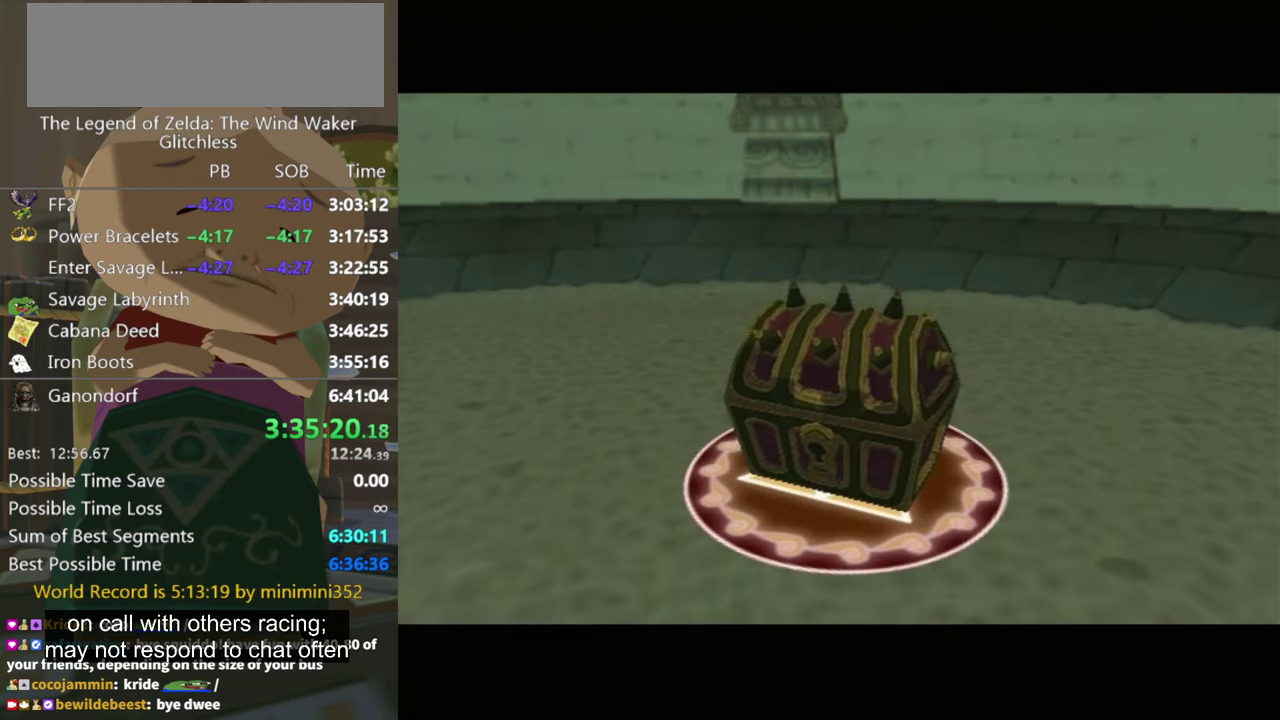
{"buttons": [], "left_stick": "up-right", "right_stick": "center", "events": [[67, "right_stick", "center"]]}
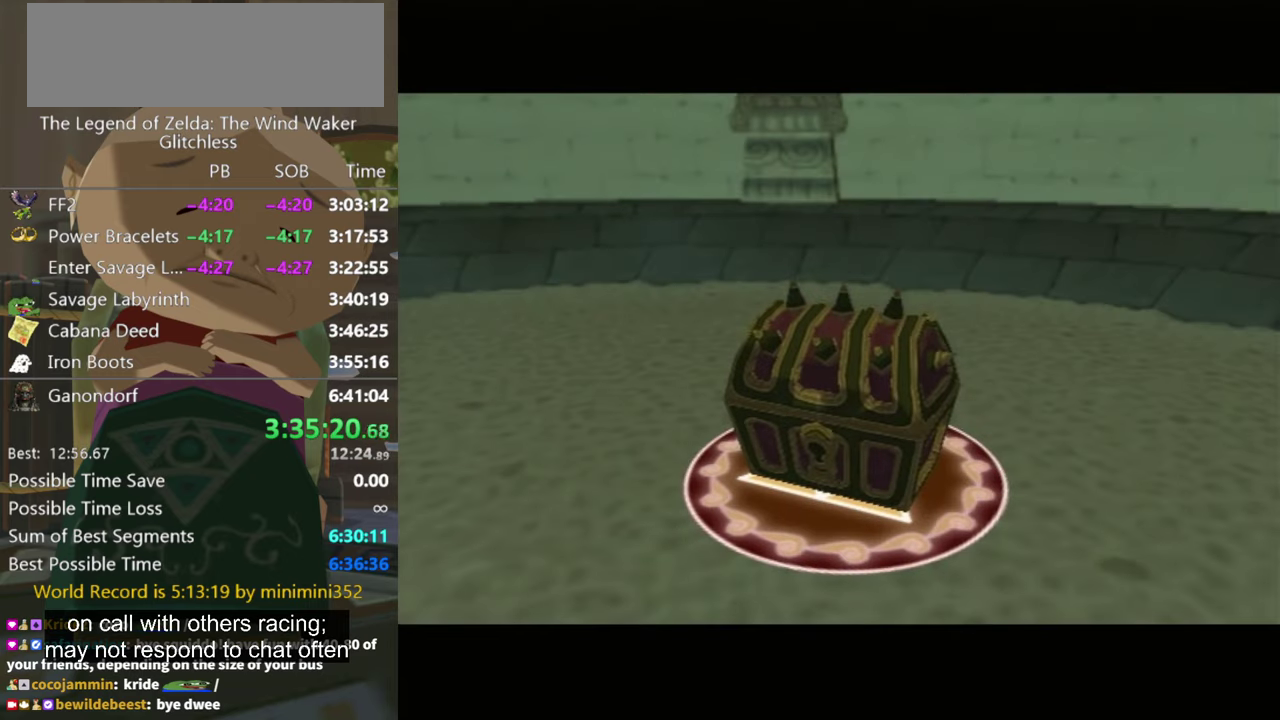
{"buttons": [], "left_stick": "up-right", "right_stick": "center", "events": []}